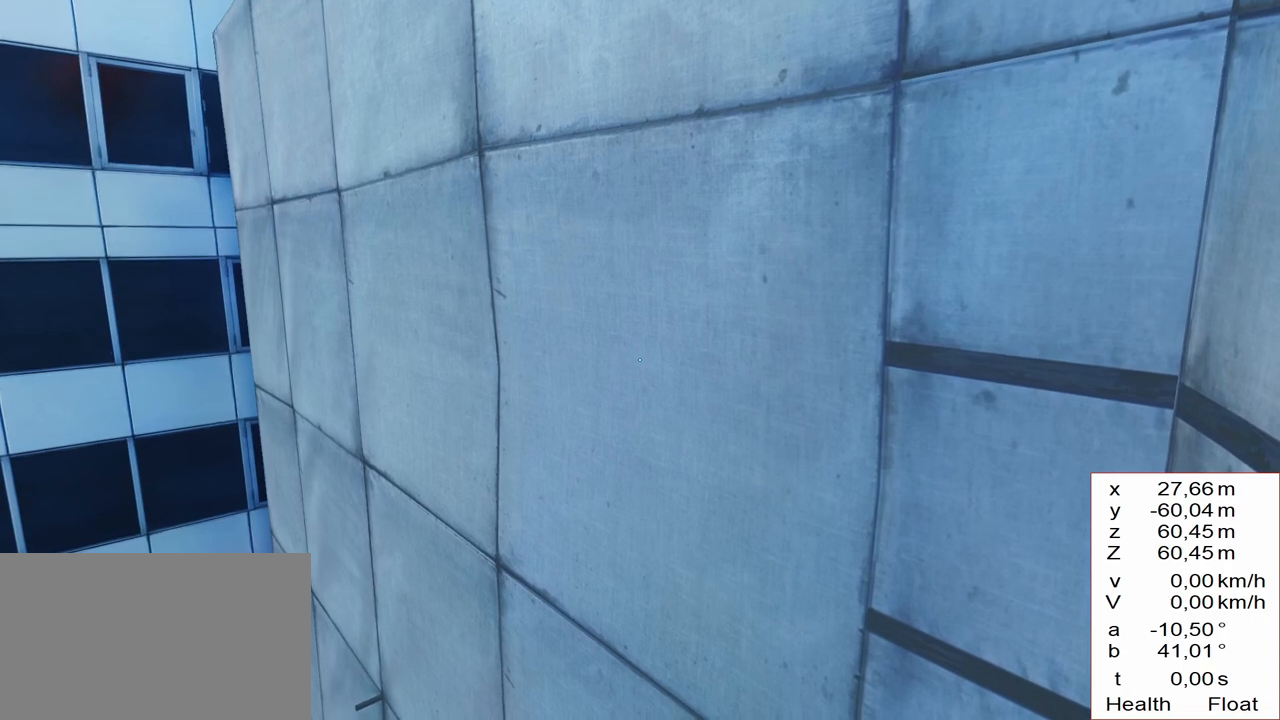
Gameplay with keyboard and mouse; each line is a JSON object with the keys held at the frame after it. "events" lists presses ("down") and releases ("up") of "1", "2", "3", "4", "5", "a", "alt", "c", "caps_lock", "ctrl", "d", "e", "f", "g", "q", "r", "s", "shift", "space", "t", "tab", "v", "w", "x" and "z" between this image and that frame as [ms after this image, input, new state], when the widget could be followed in between. No other keys are recorded. Mouse buttons are not recorded. Not read: mouse_move.
{"keys": [], "events": [[250, "s", "down"], [483, "s", "up"]]}
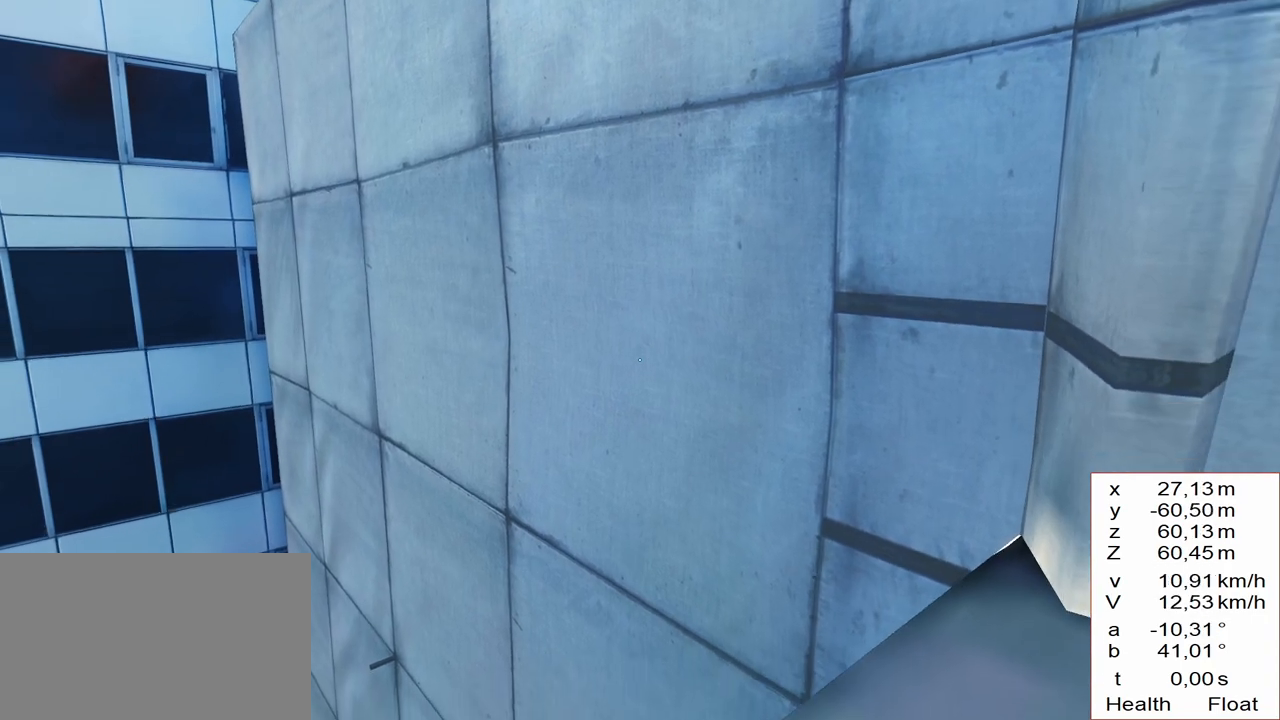
{"keys": [], "events": []}
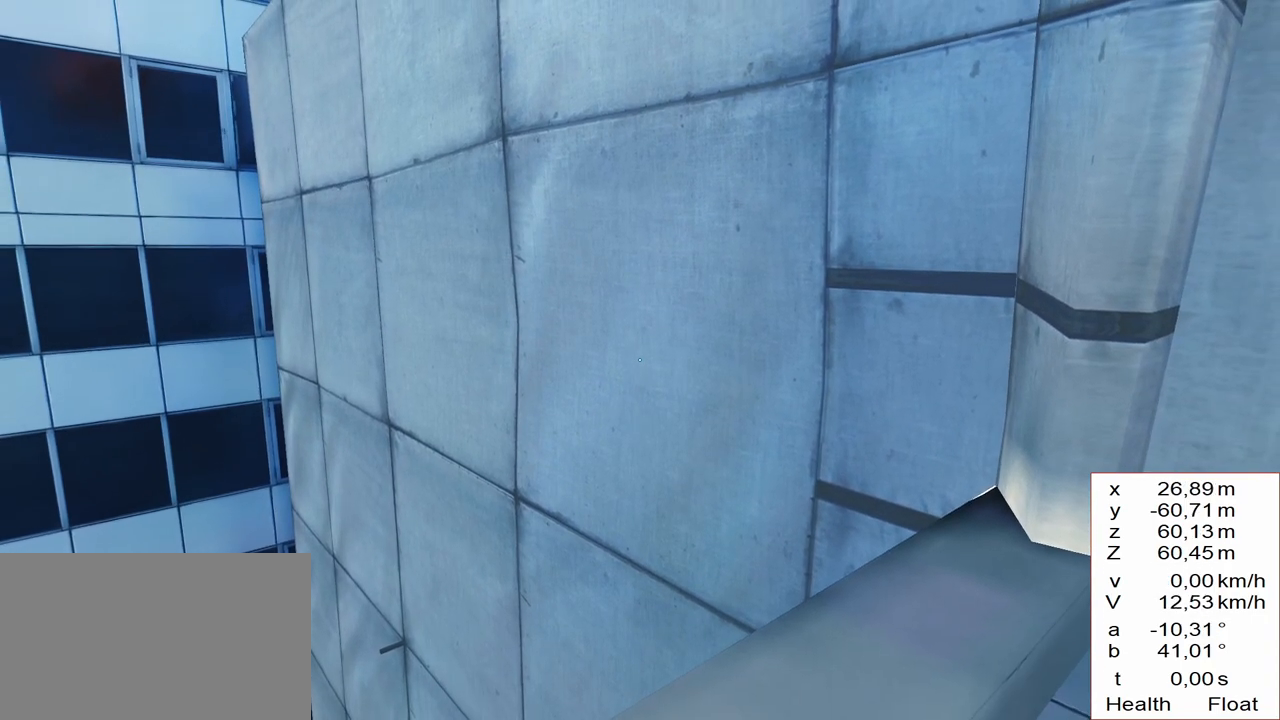
{"keys": [], "events": []}
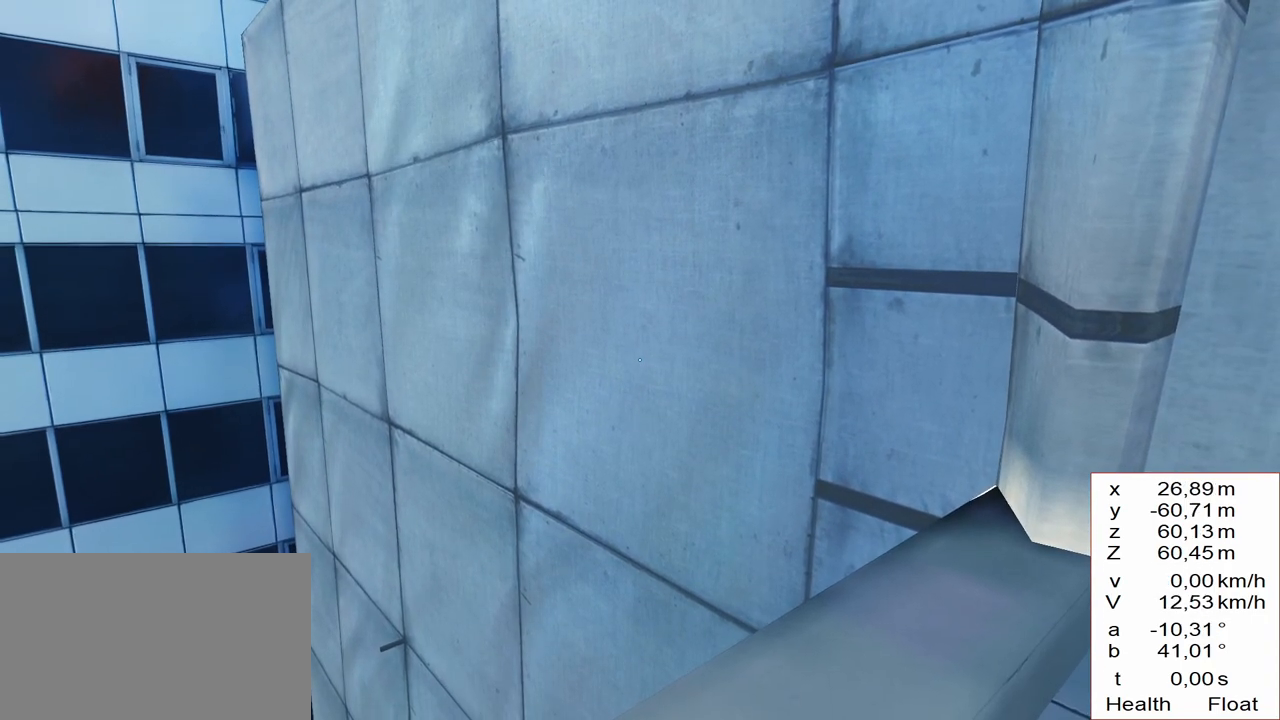
{"keys": [], "events": []}
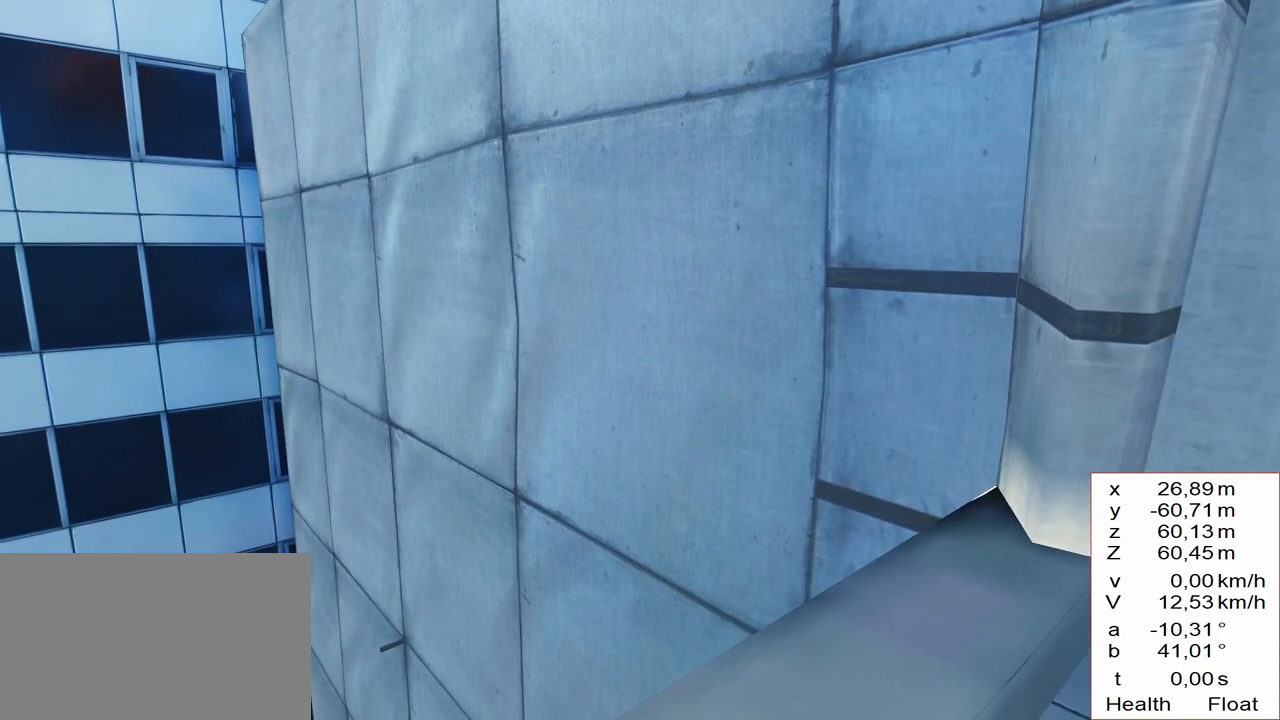
{"keys": [], "events": []}
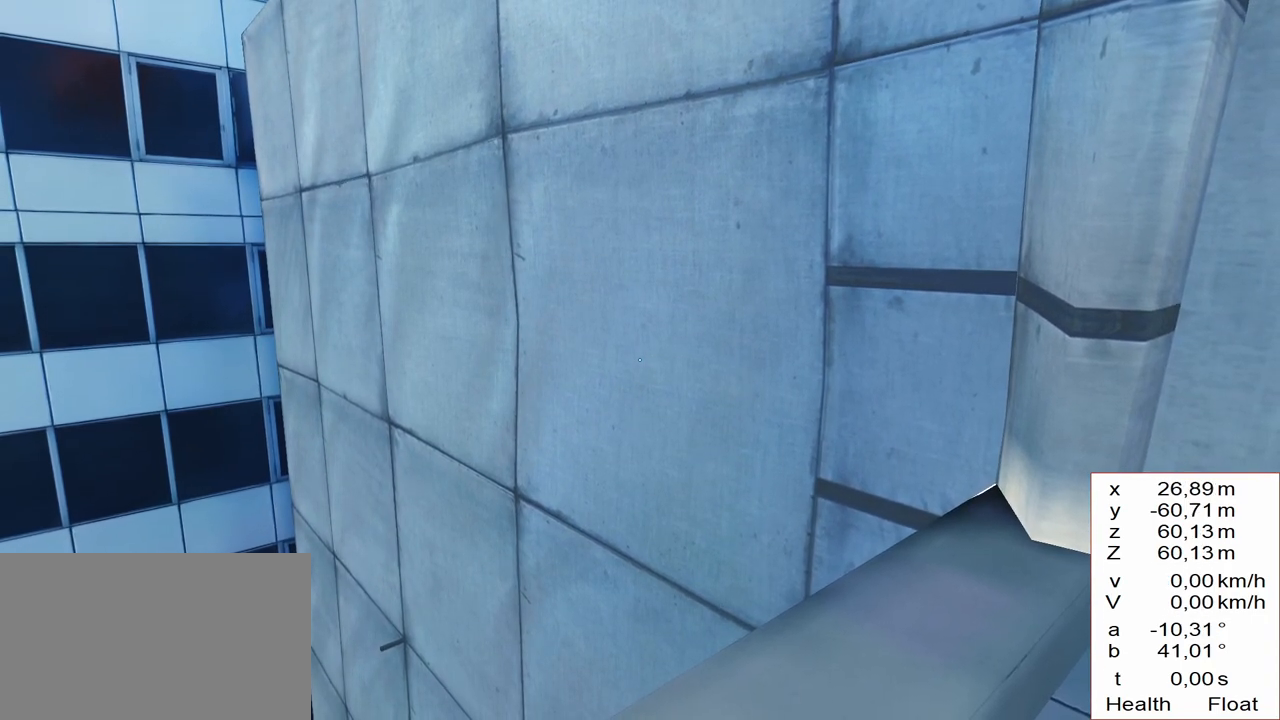
{"keys": [], "events": []}
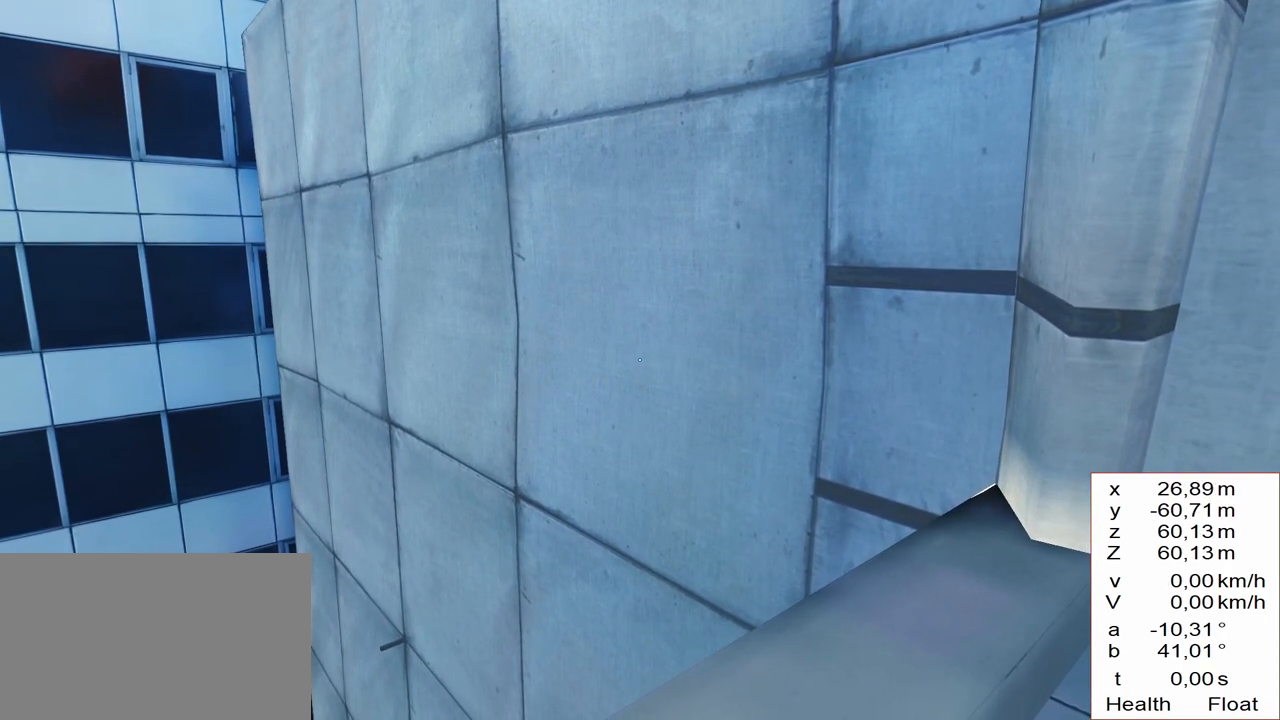
{"keys": [], "events": []}
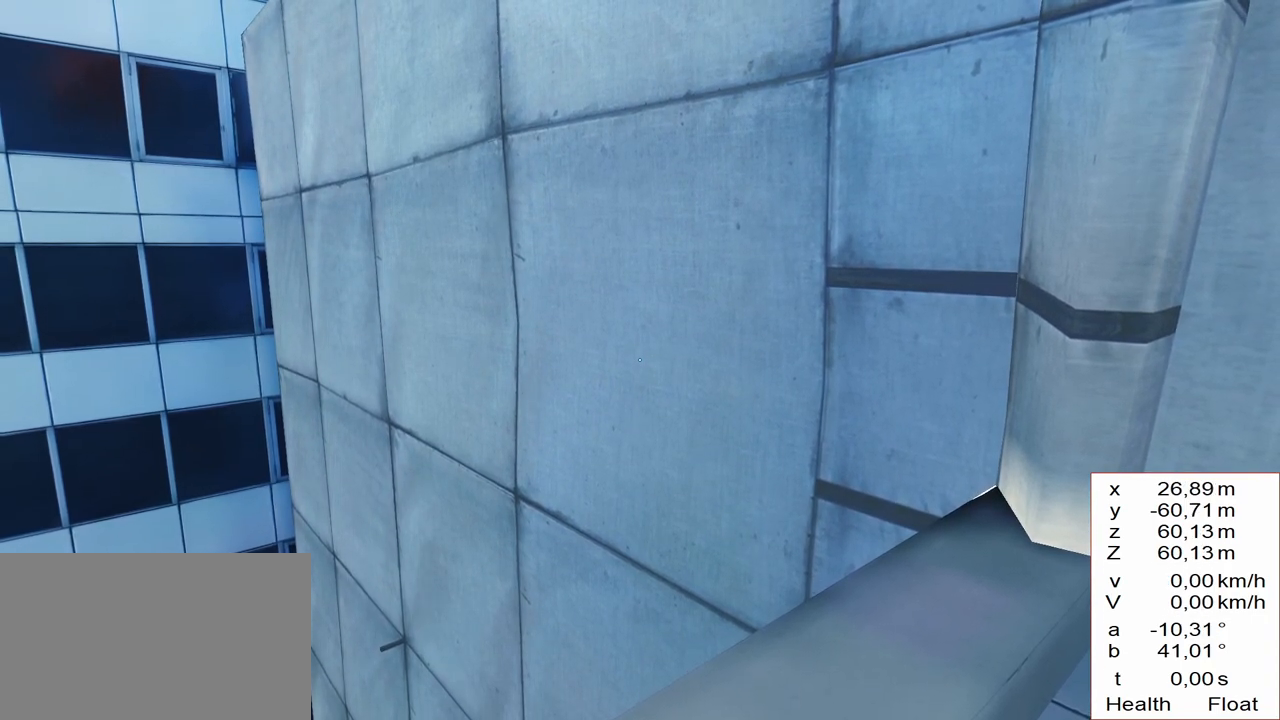
{"keys": [], "events": []}
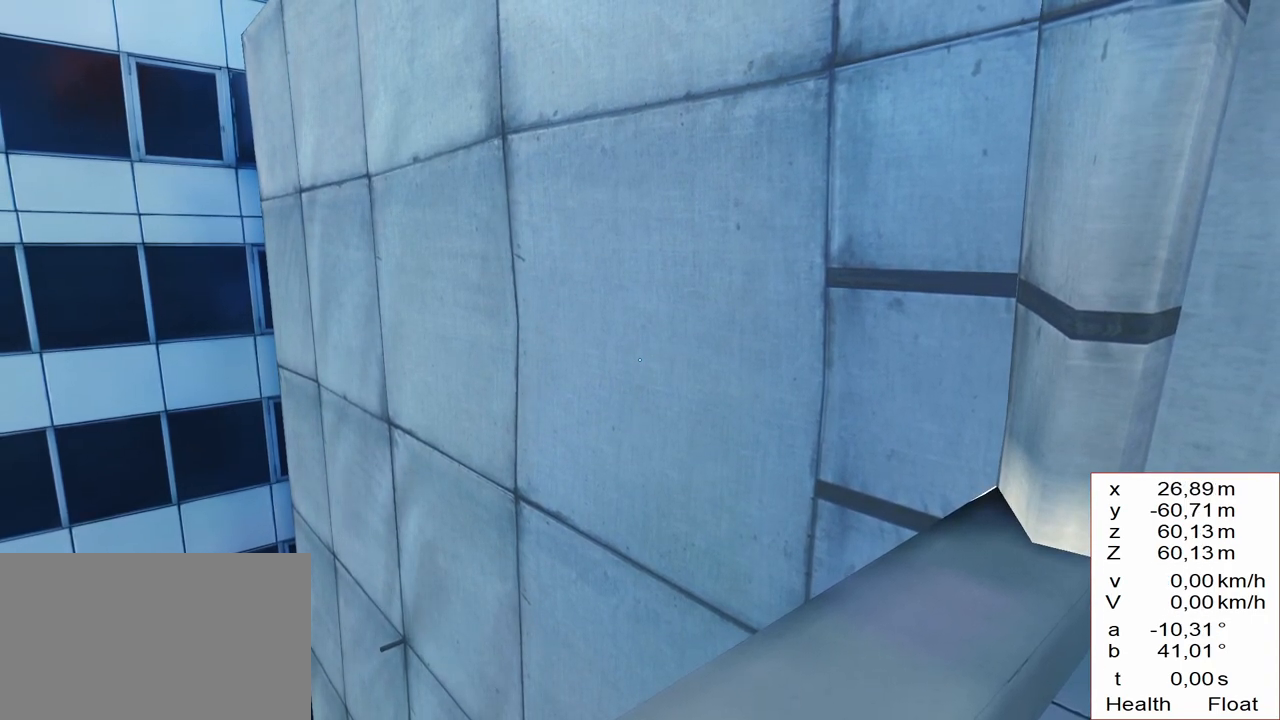
{"keys": [], "events": []}
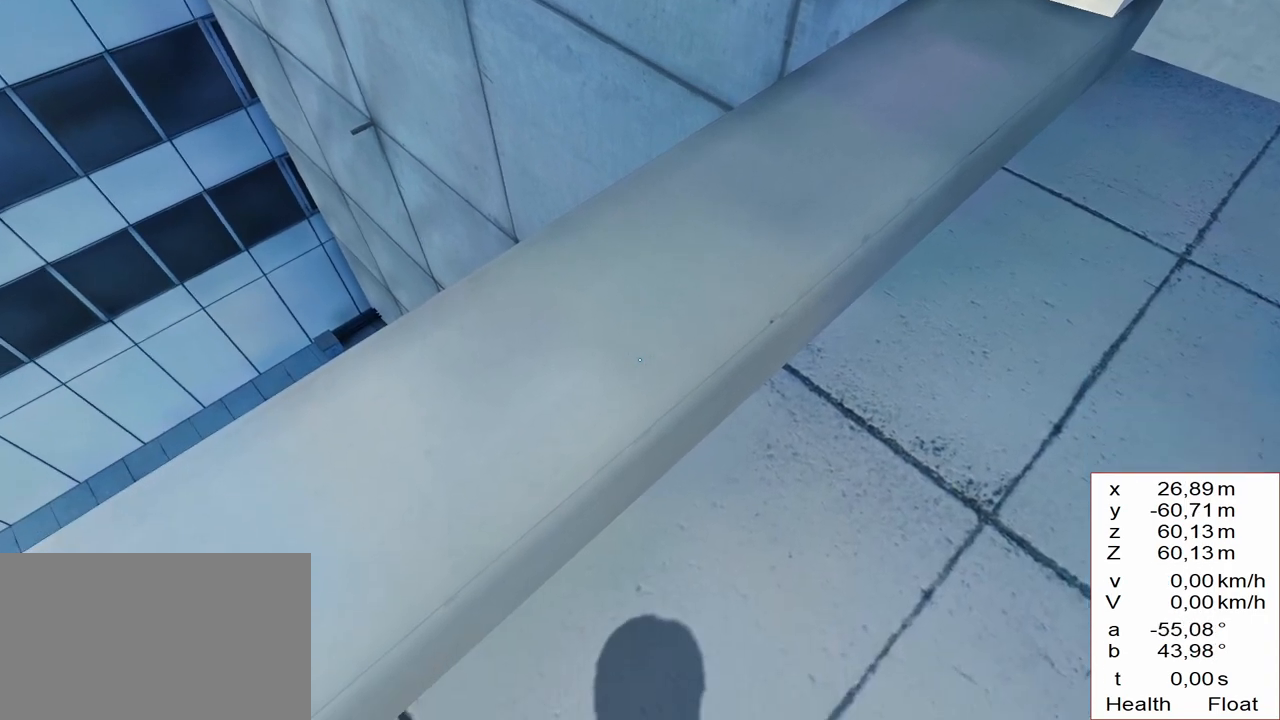
{"keys": [], "events": []}
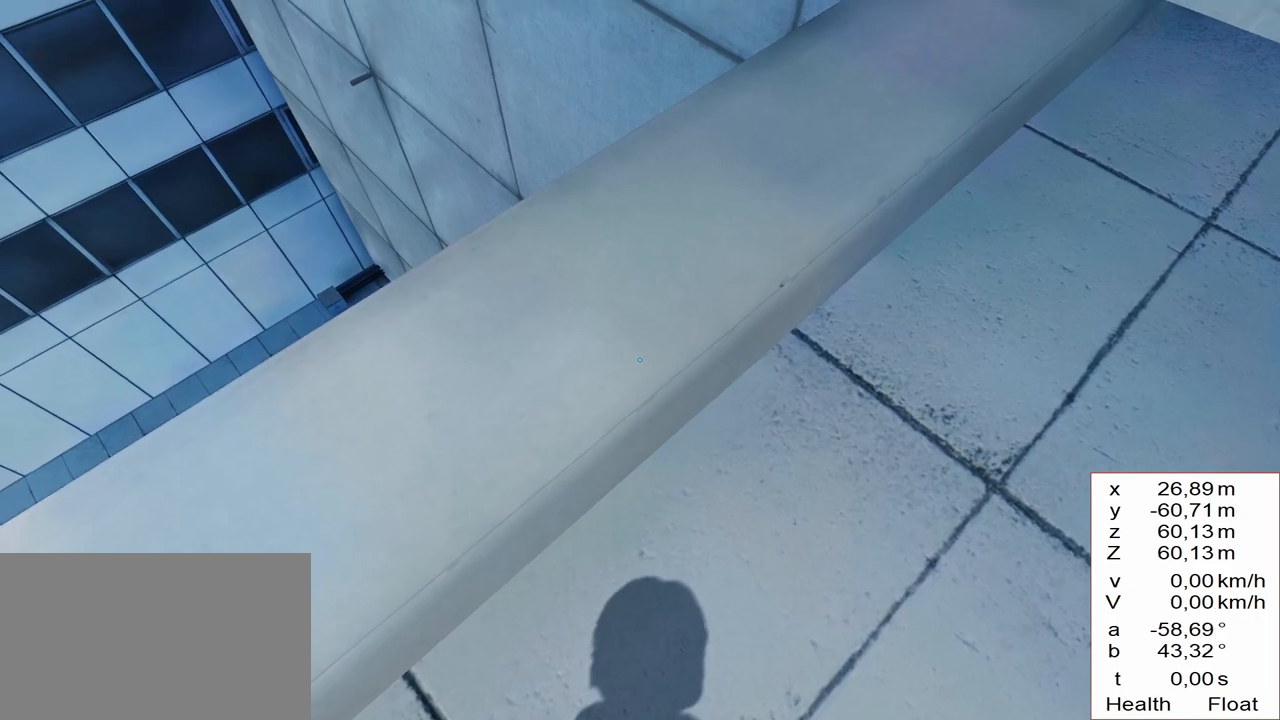
{"keys": ["w"], "events": [[133, "s", "down"], [283, "s", "up"], [417, "w", "down"]]}
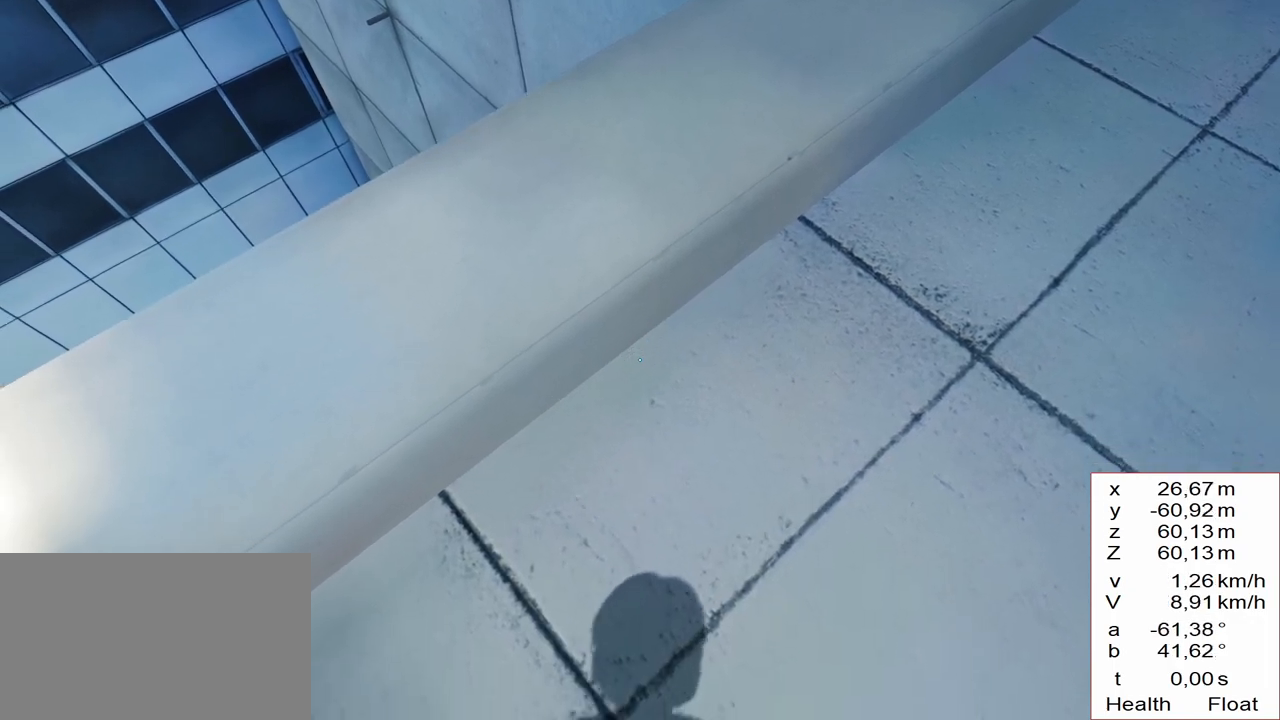
{"keys": [], "events": [[433, "w", "up"]]}